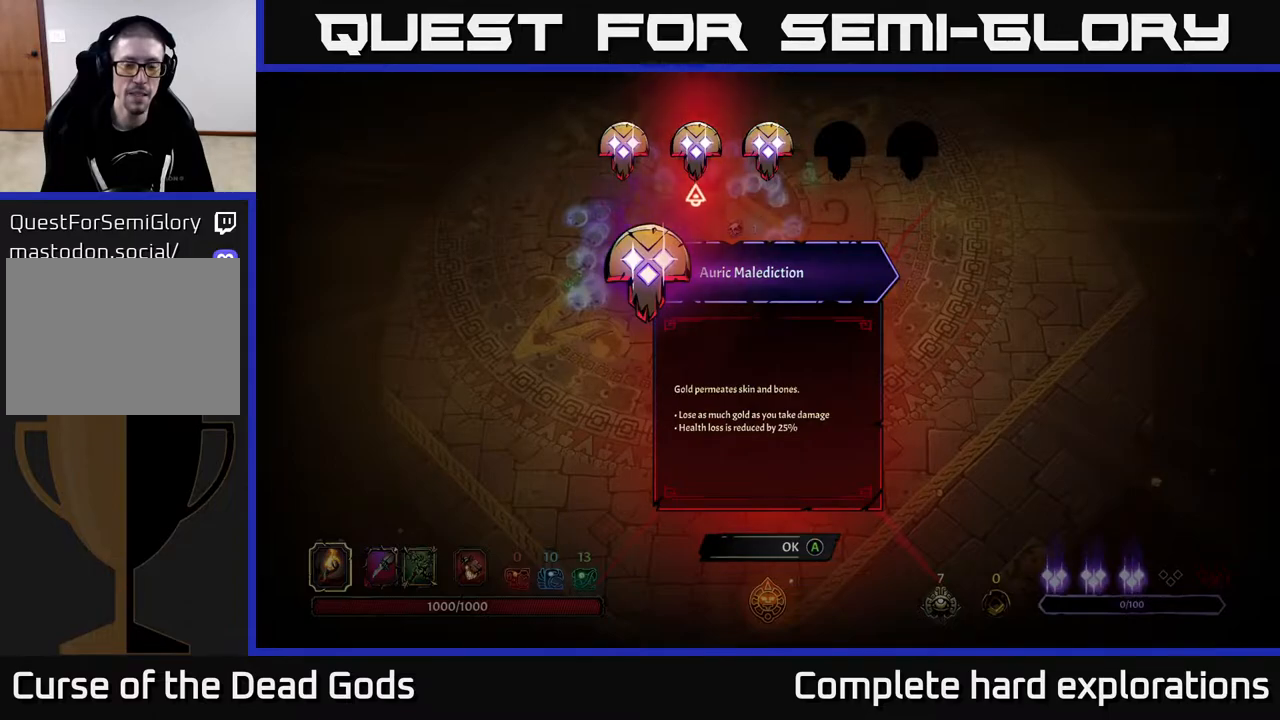
Gameplay with a controller (Xbox layout); each line is a JSON object with the inputs held at the frame after it. "events" lists button and stick changes between this image and that frame as [ms after this image, input, new state], when the widget could be followed in between.
{"buttons": [], "left_stick": "center", "right_stick": "center", "events": [[100, "A", "down"], [167, "A", "up"]]}
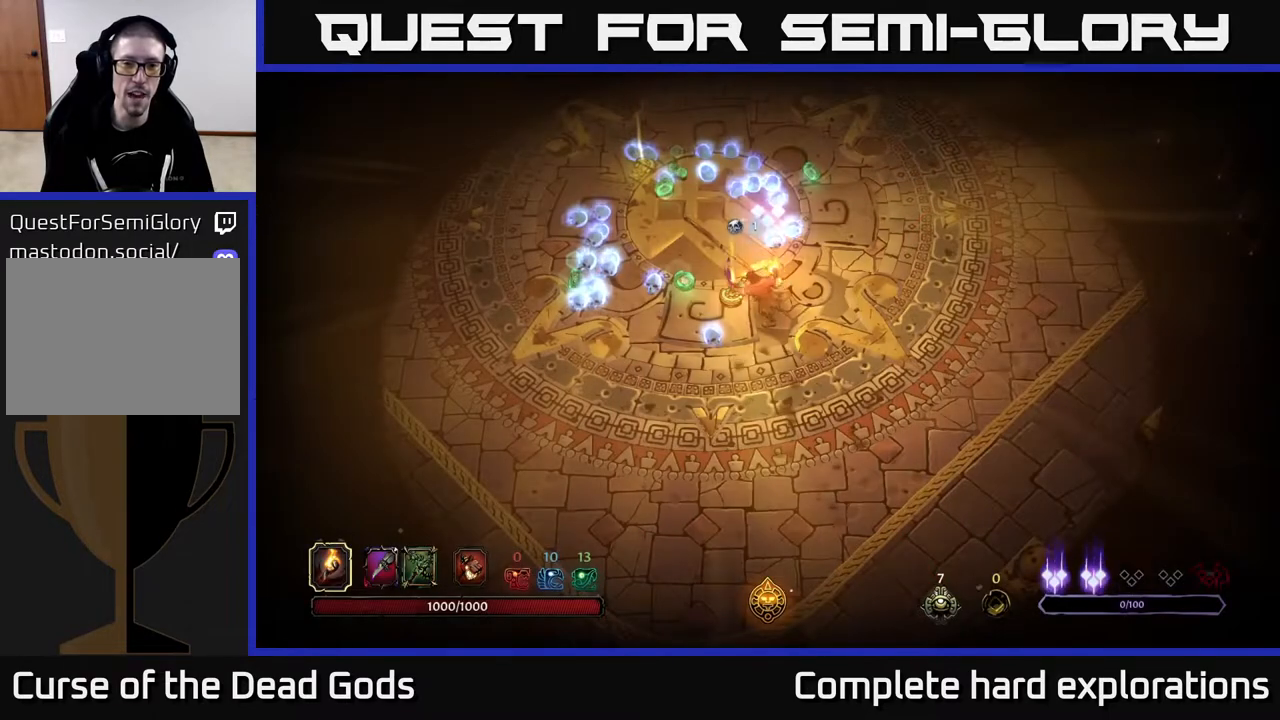
{"buttons": [], "left_stick": "center", "right_stick": "center", "events": []}
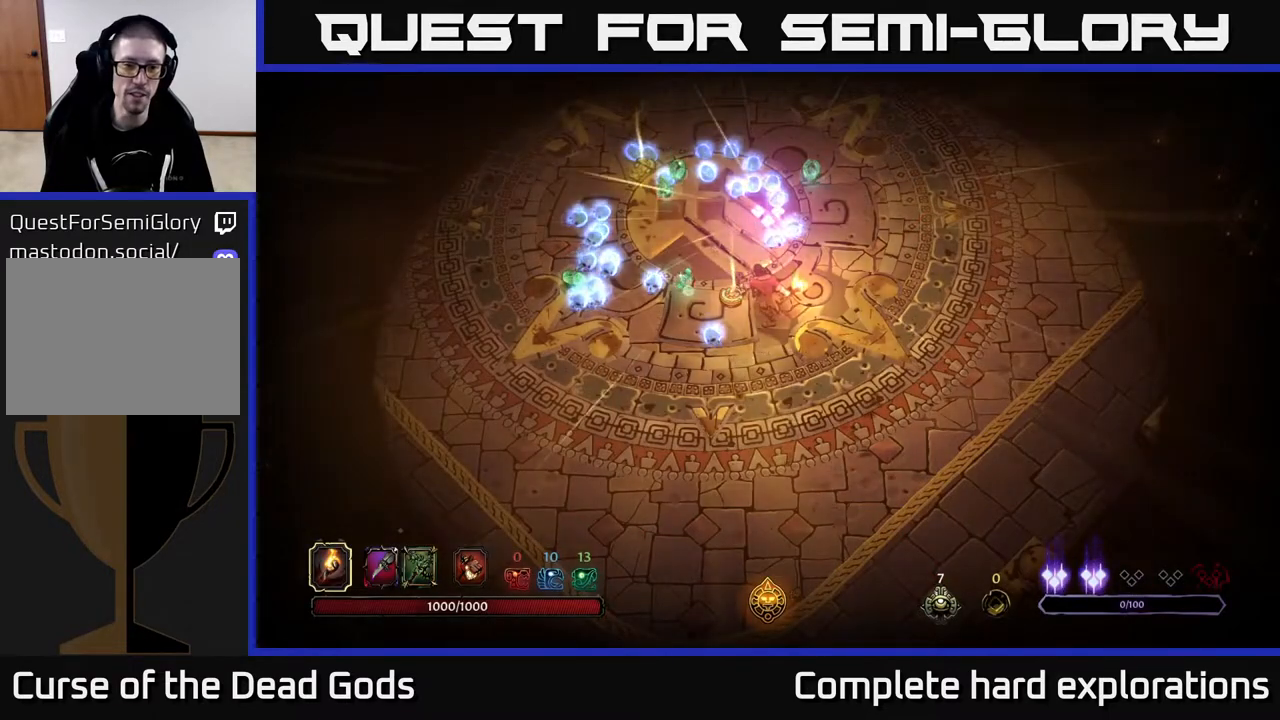
{"buttons": [], "left_stick": "down-left", "right_stick": "center", "events": [[433, "left_stick", "down-left"]]}
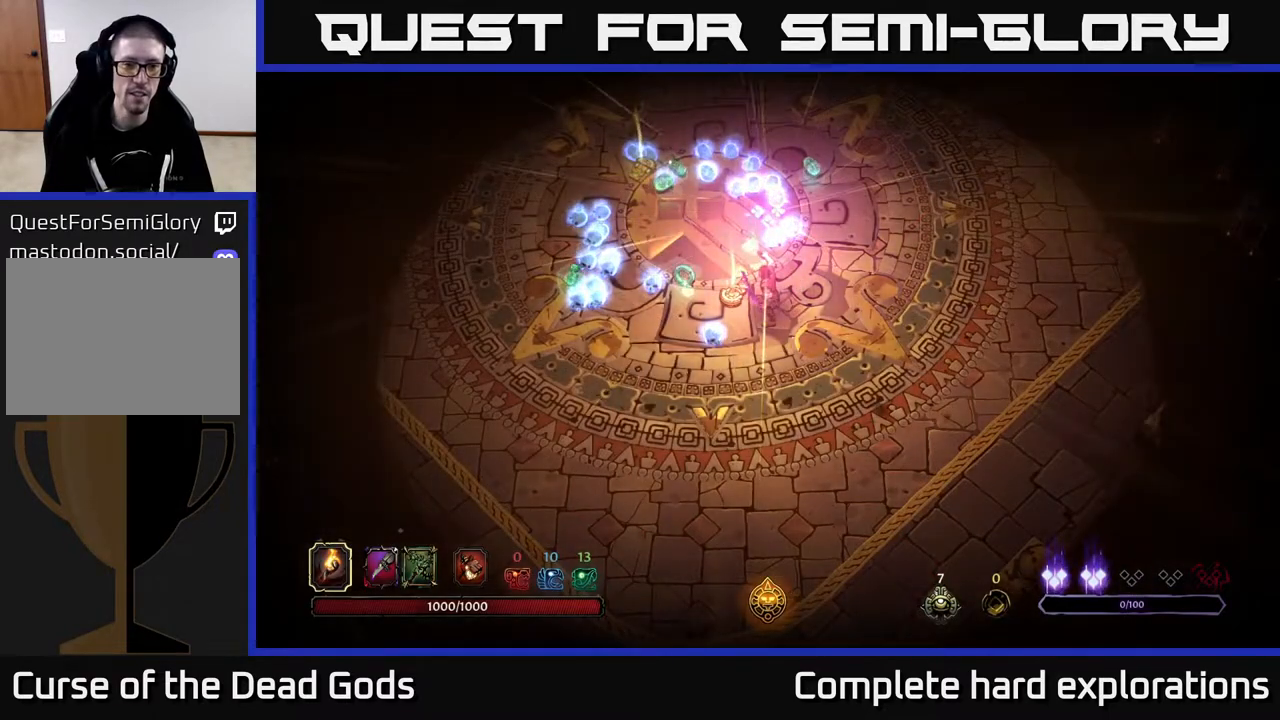
{"buttons": [], "left_stick": "up-left", "right_stick": "center", "events": [[467, "left_stick", "up-left"]]}
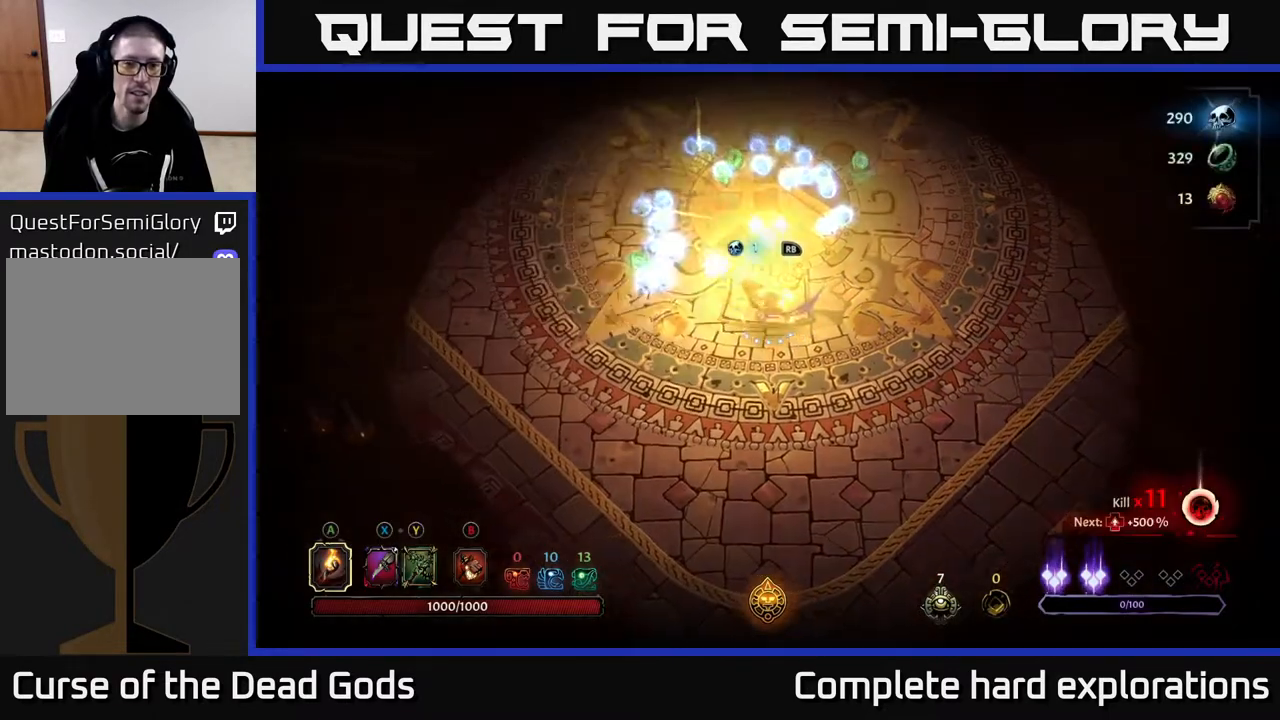
{"buttons": [], "left_stick": "left", "right_stick": "center", "events": [[133, "left_stick", "up"], [317, "left_stick", "left"]]}
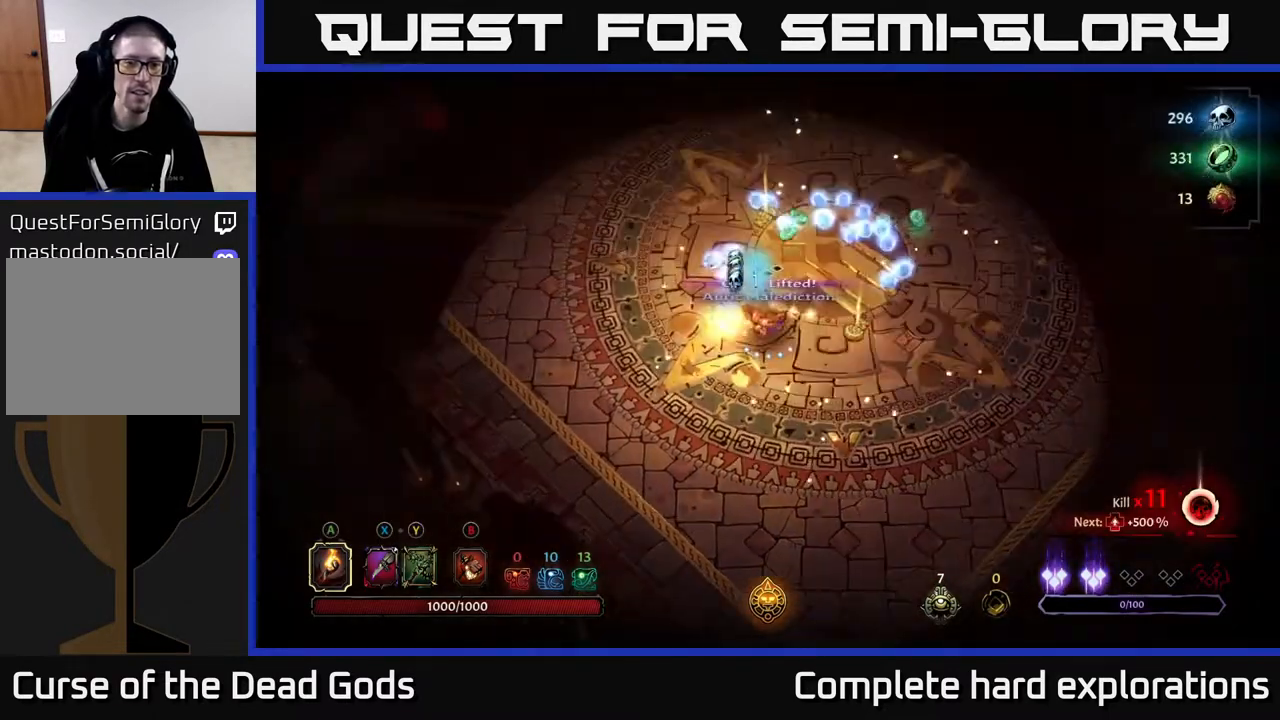
{"buttons": [], "left_stick": "up", "right_stick": "center", "events": [[67, "left_stick", "up-left"], [250, "left_stick", "up"]]}
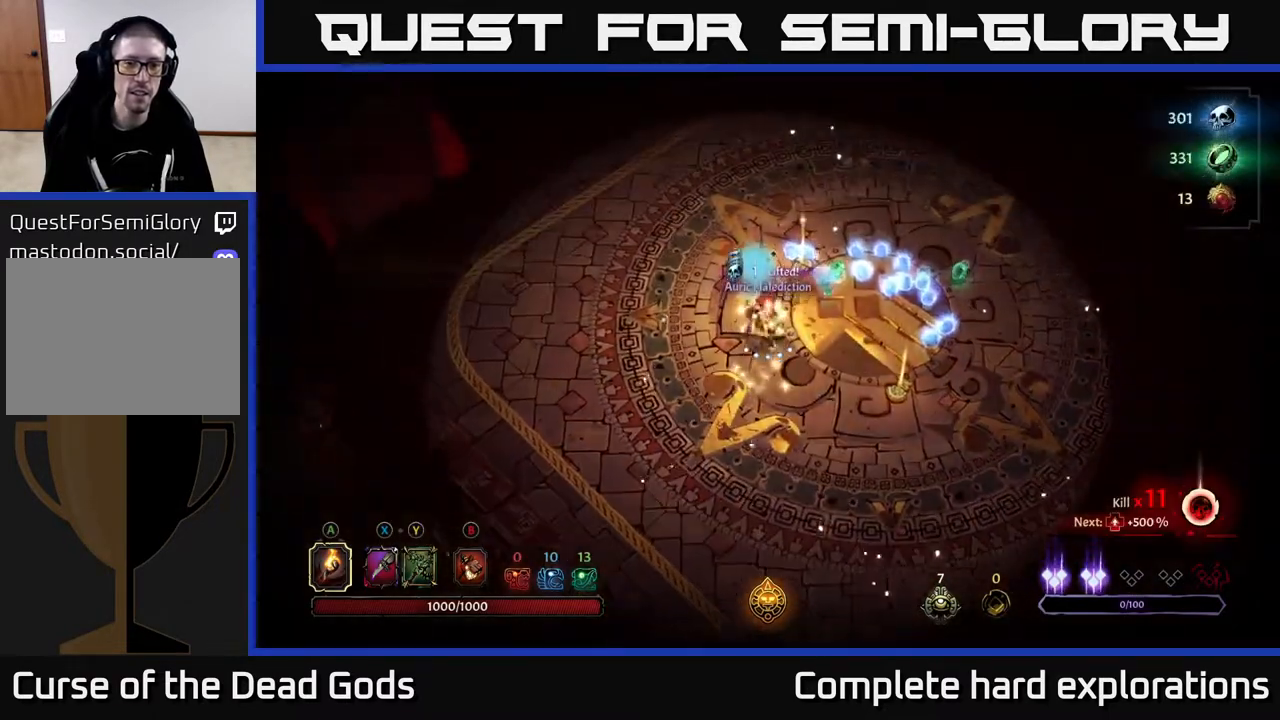
{"buttons": [], "left_stick": "up-right", "right_stick": "center", "events": [[83, "left_stick", "up-right"]]}
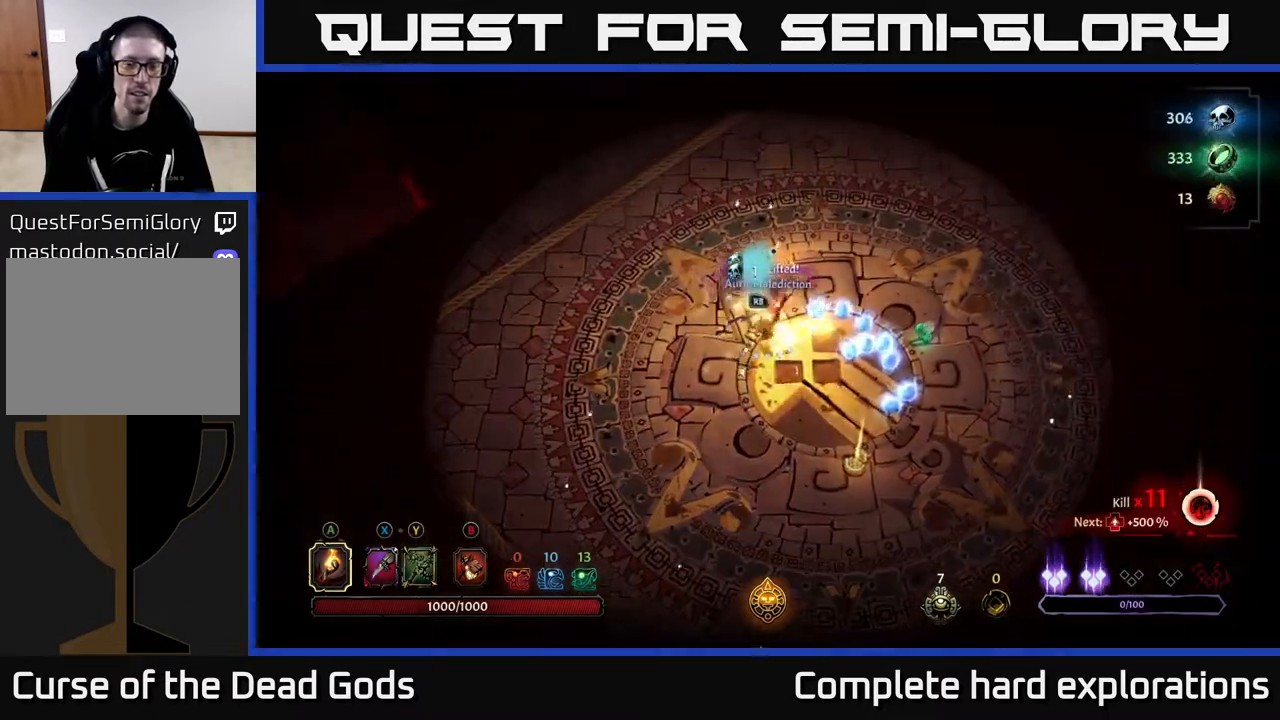
{"buttons": [], "left_stick": "down-right", "right_stick": "center", "events": [[117, "left_stick", "right"], [433, "left_stick", "down-right"]]}
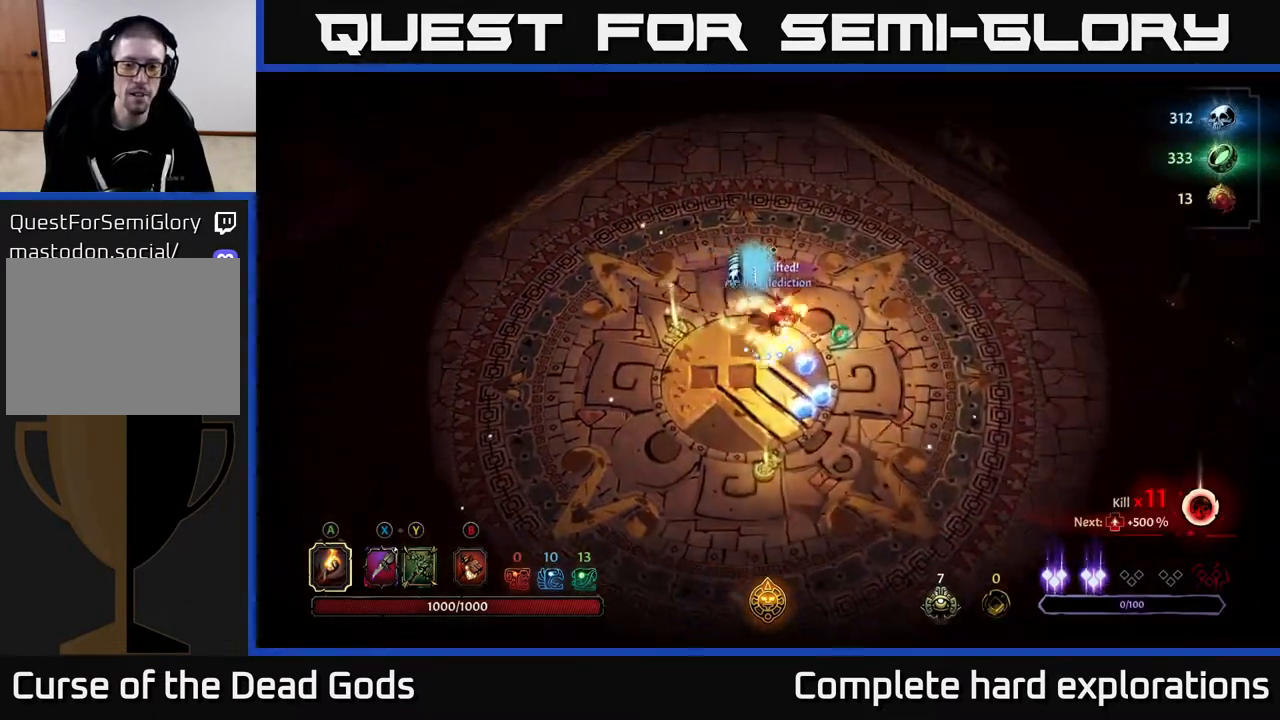
{"buttons": [], "left_stick": "down", "right_stick": "center", "events": [[217, "left_stick", "right"], [417, "left_stick", "down"]]}
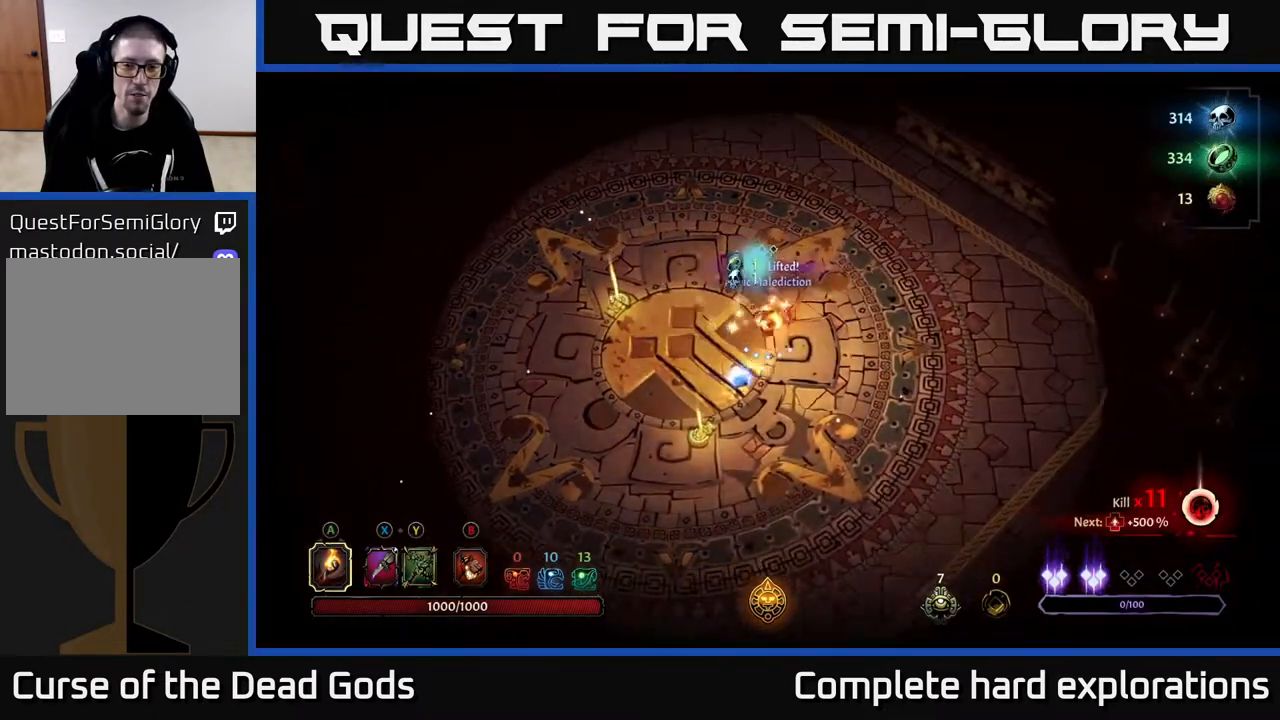
{"buttons": [], "left_stick": "down-left", "right_stick": "center", "events": [[33, "left_stick", "down-left"]]}
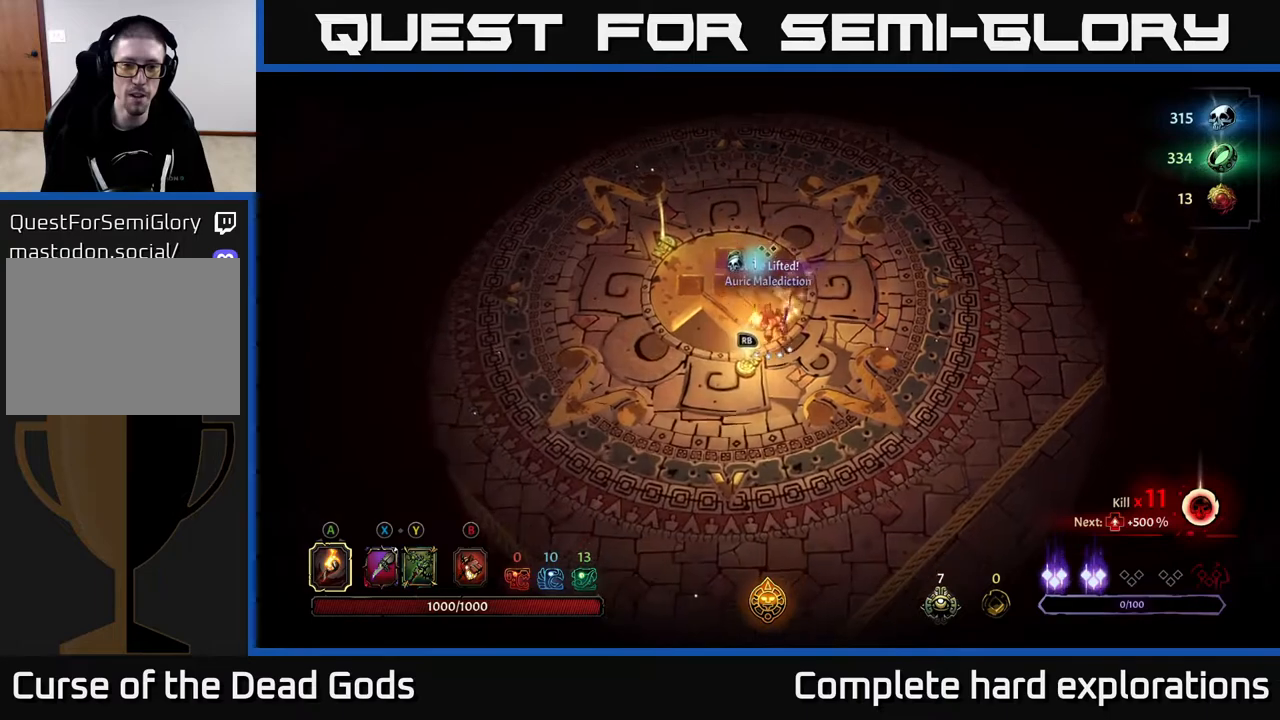
{"buttons": [], "left_stick": "center", "right_stick": "center", "events": [[150, "R1", "down"], [150, "left_stick", "center"], [250, "R1", "up"]]}
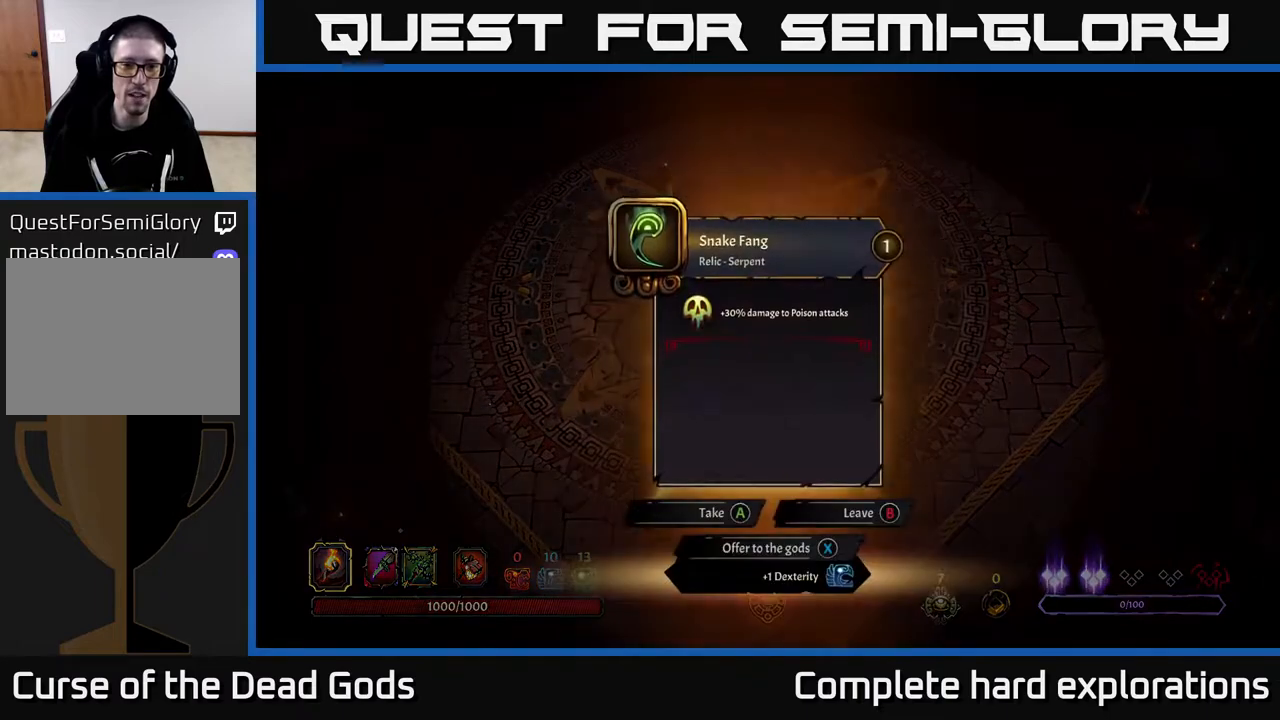
{"buttons": [], "left_stick": "center", "right_stick": "center", "events": []}
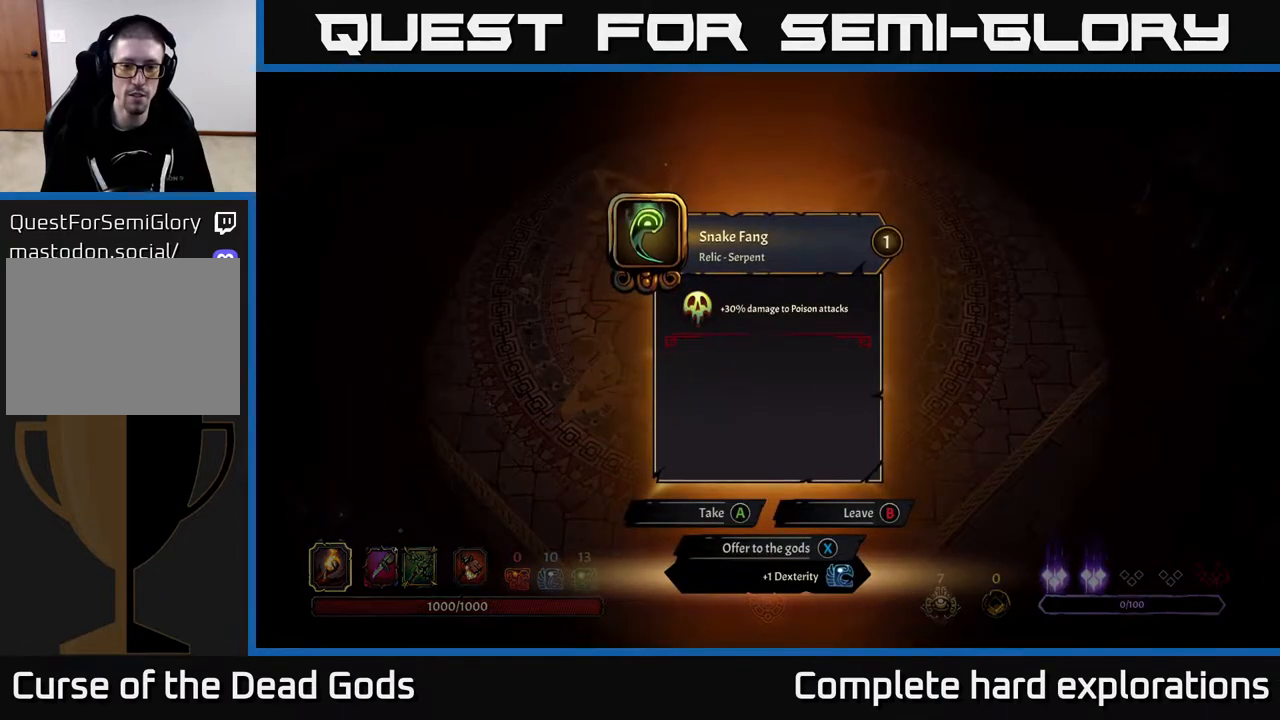
{"buttons": [], "left_stick": "center", "right_stick": "center", "events": []}
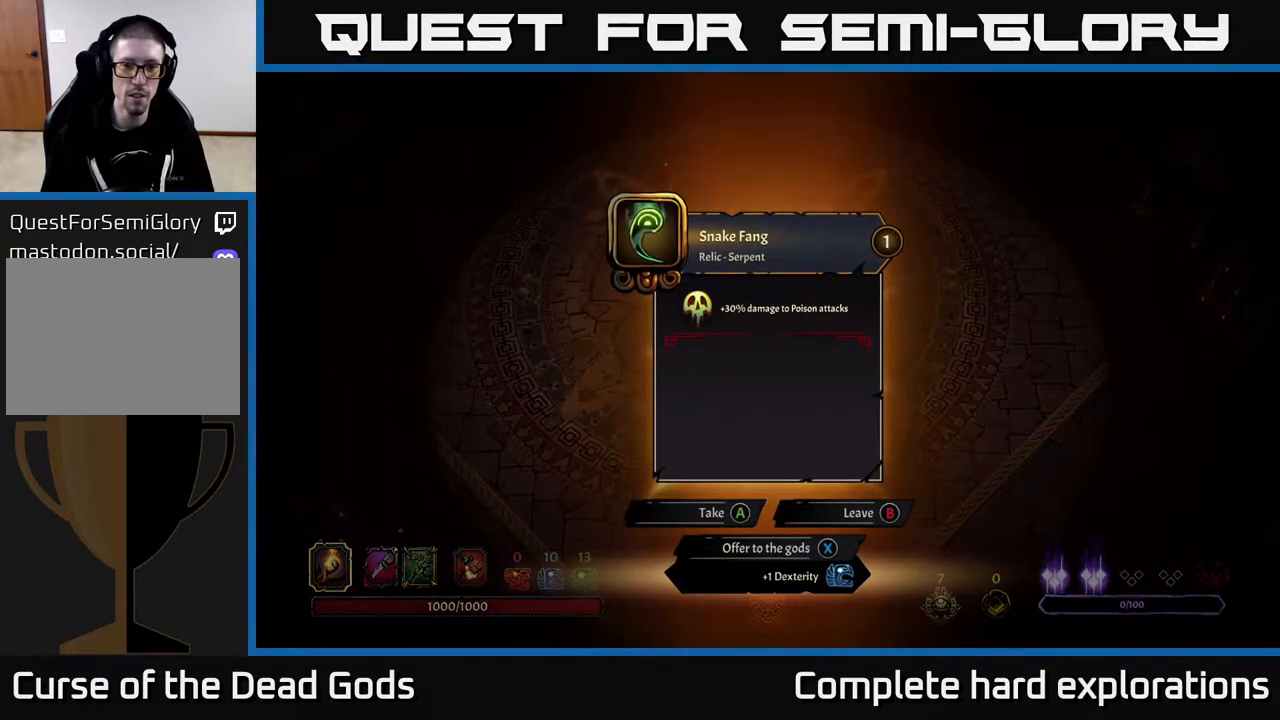
{"buttons": [], "left_stick": "center", "right_stick": "center", "events": []}
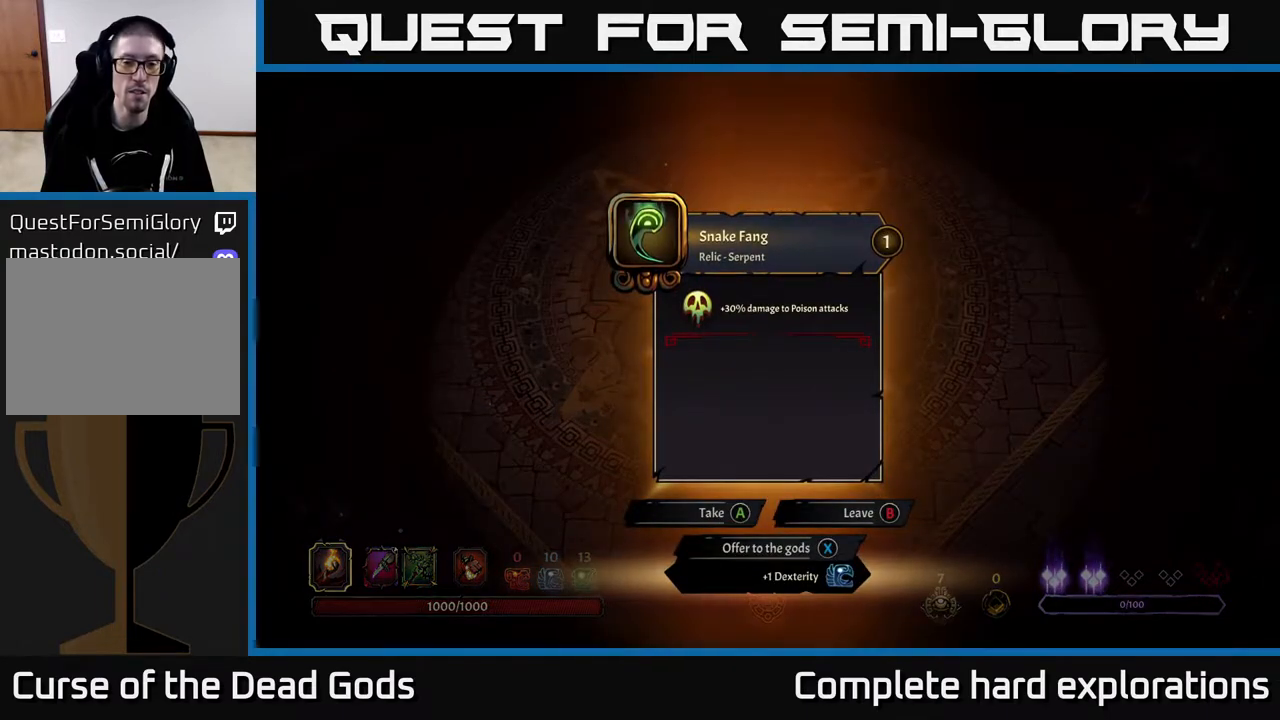
{"buttons": [], "left_stick": "center", "right_stick": "center", "events": []}
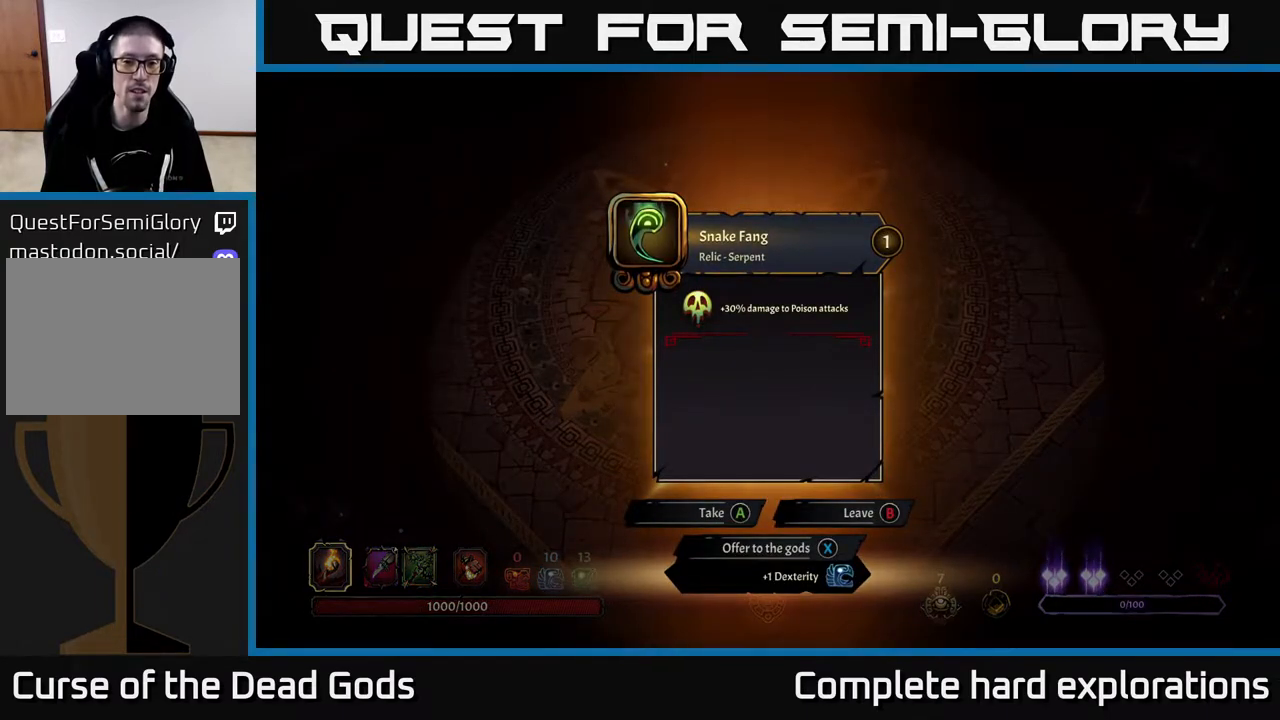
{"buttons": [], "left_stick": "center", "right_stick": "center", "events": []}
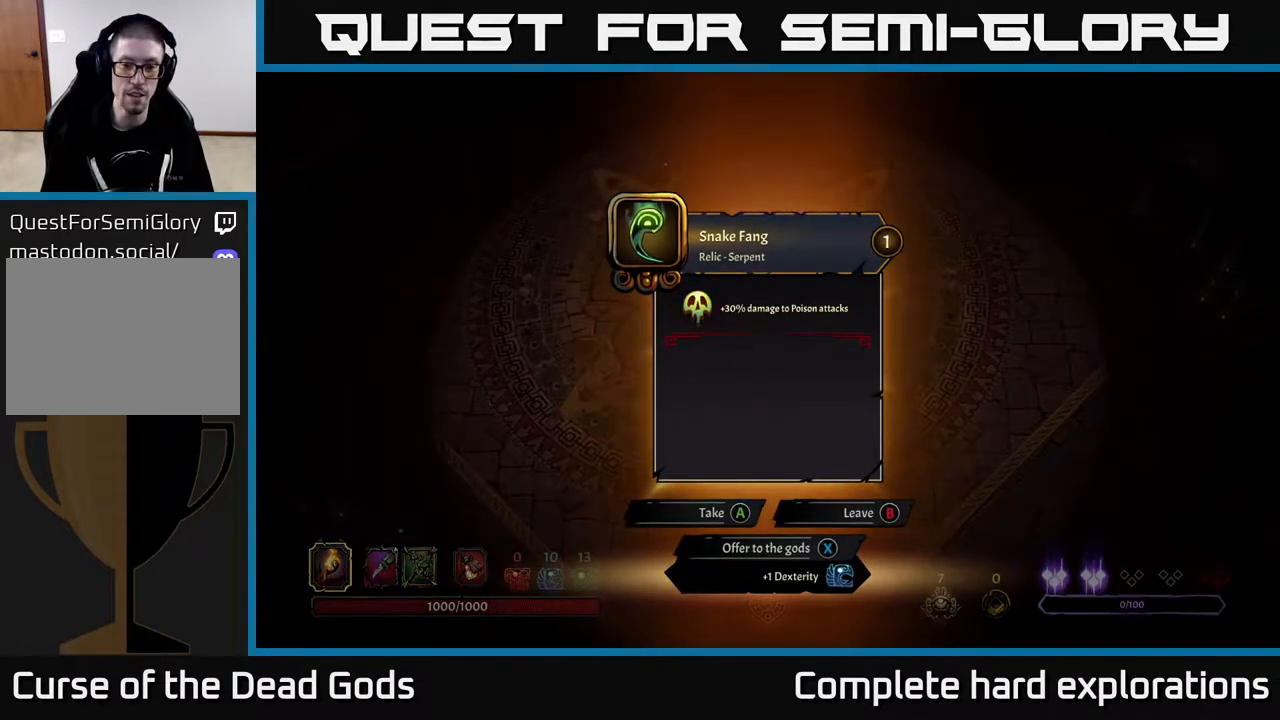
{"buttons": [], "left_stick": "center", "right_stick": "center", "events": []}
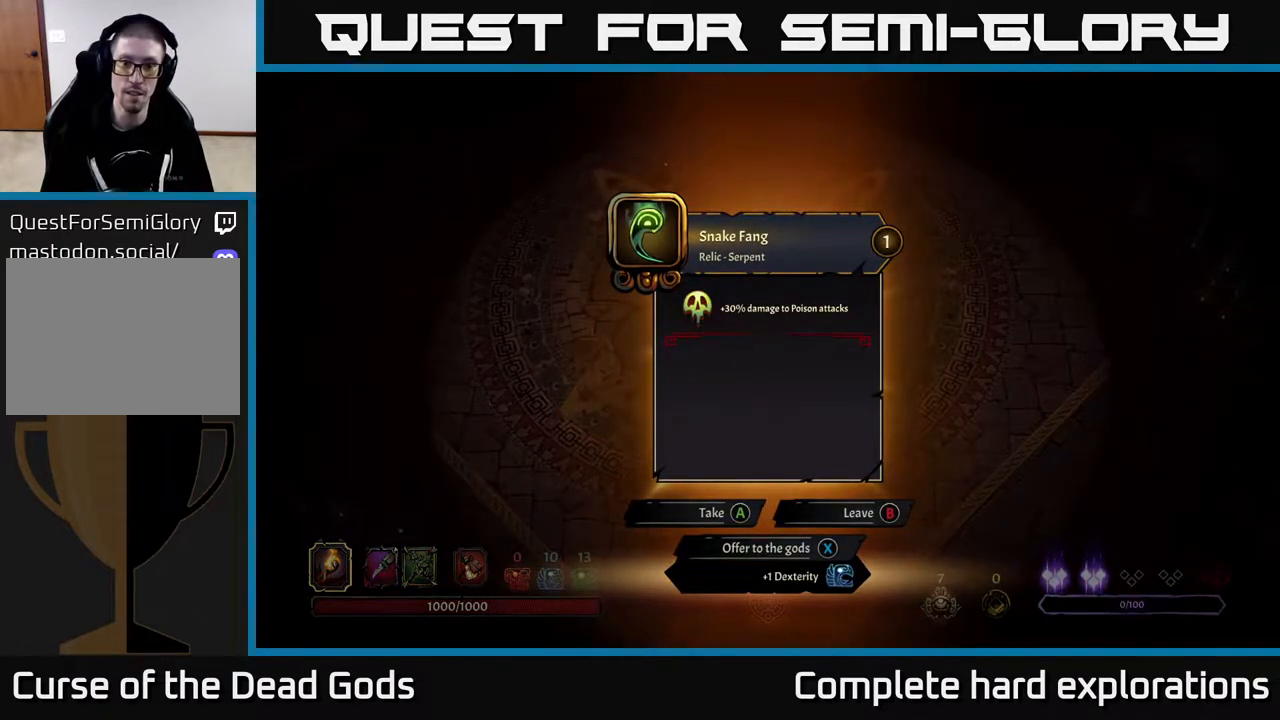
{"buttons": [], "left_stick": "up-left", "right_stick": "center", "events": [[33, "A", "down"], [100, "A", "up"], [167, "left_stick", "up-left"]]}
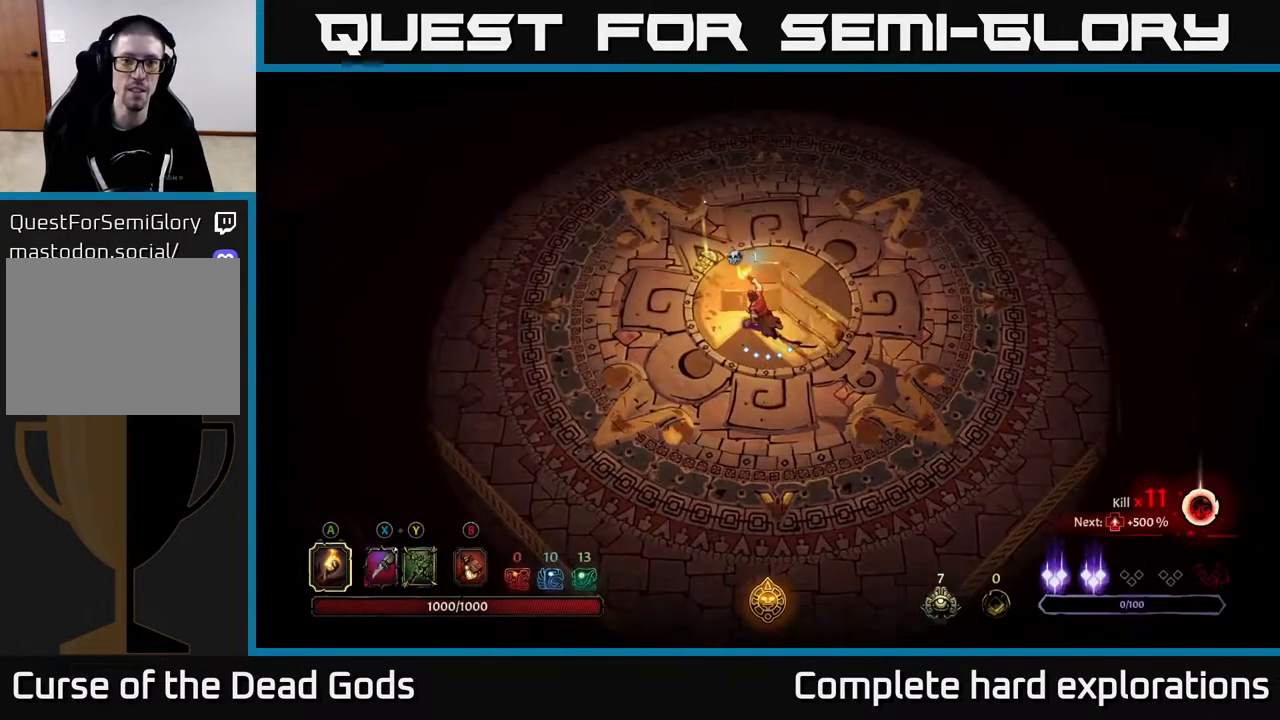
{"buttons": [], "left_stick": "center", "right_stick": "center", "events": [[483, "left_stick", "center"]]}
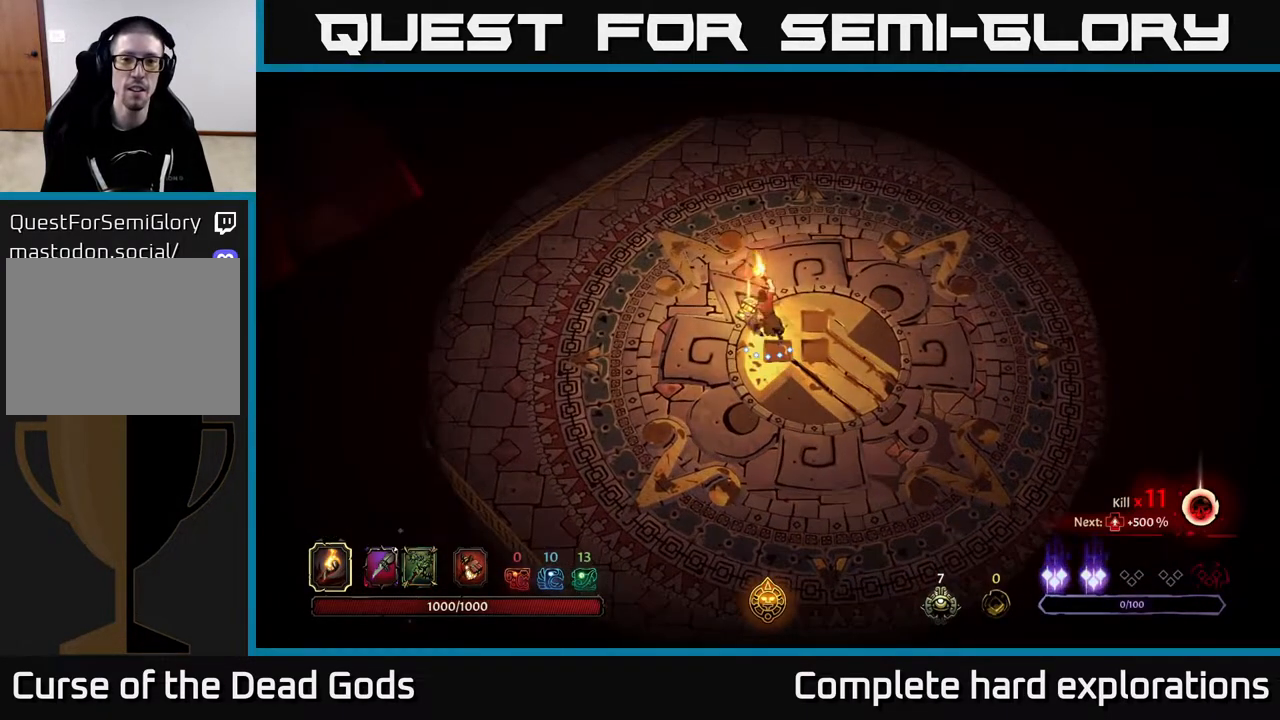
{"buttons": [], "left_stick": "center", "right_stick": "center", "events": [[17, "R1", "down"], [83, "R1", "up"]]}
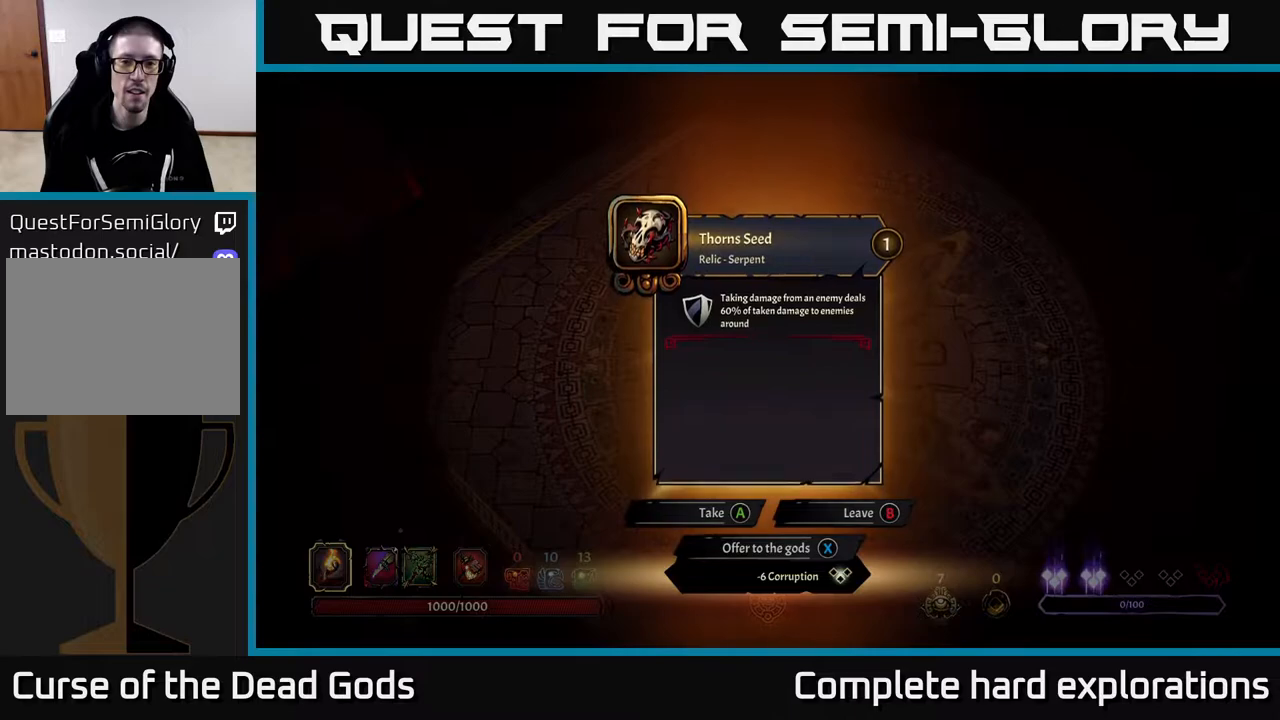
{"buttons": [], "left_stick": "center", "right_stick": "center", "events": []}
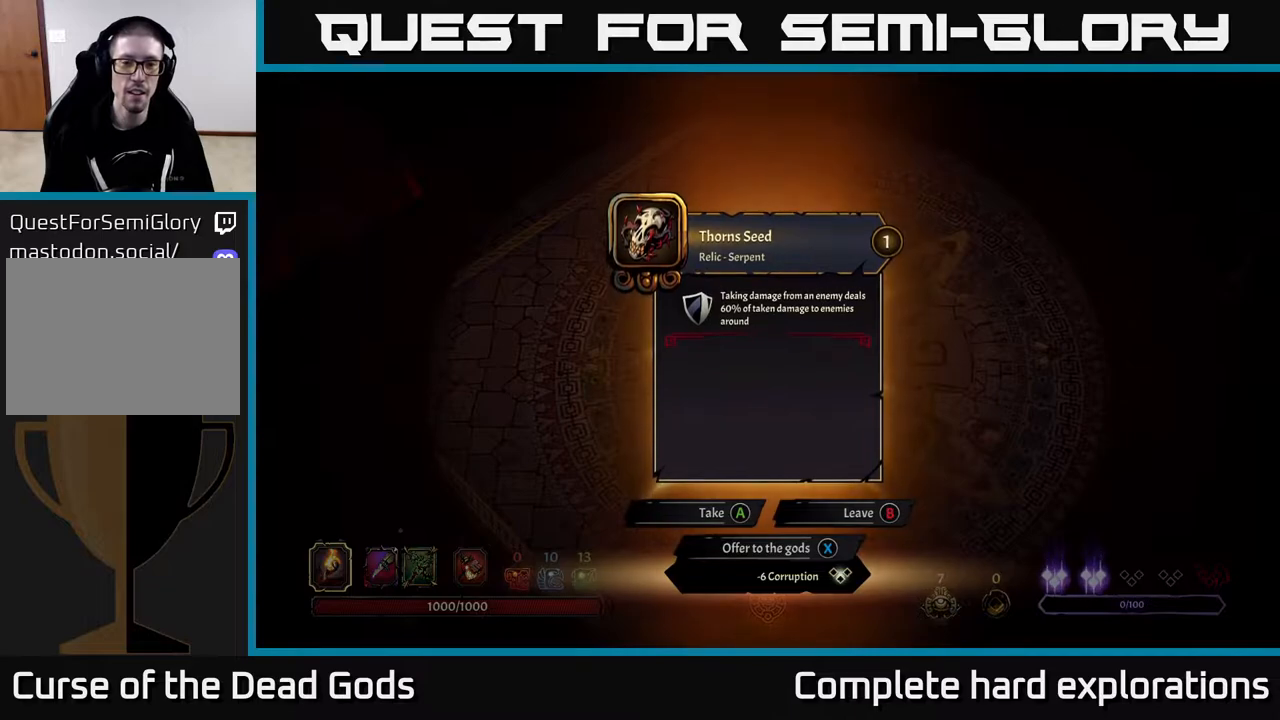
{"buttons": [], "left_stick": "center", "right_stick": "center", "events": []}
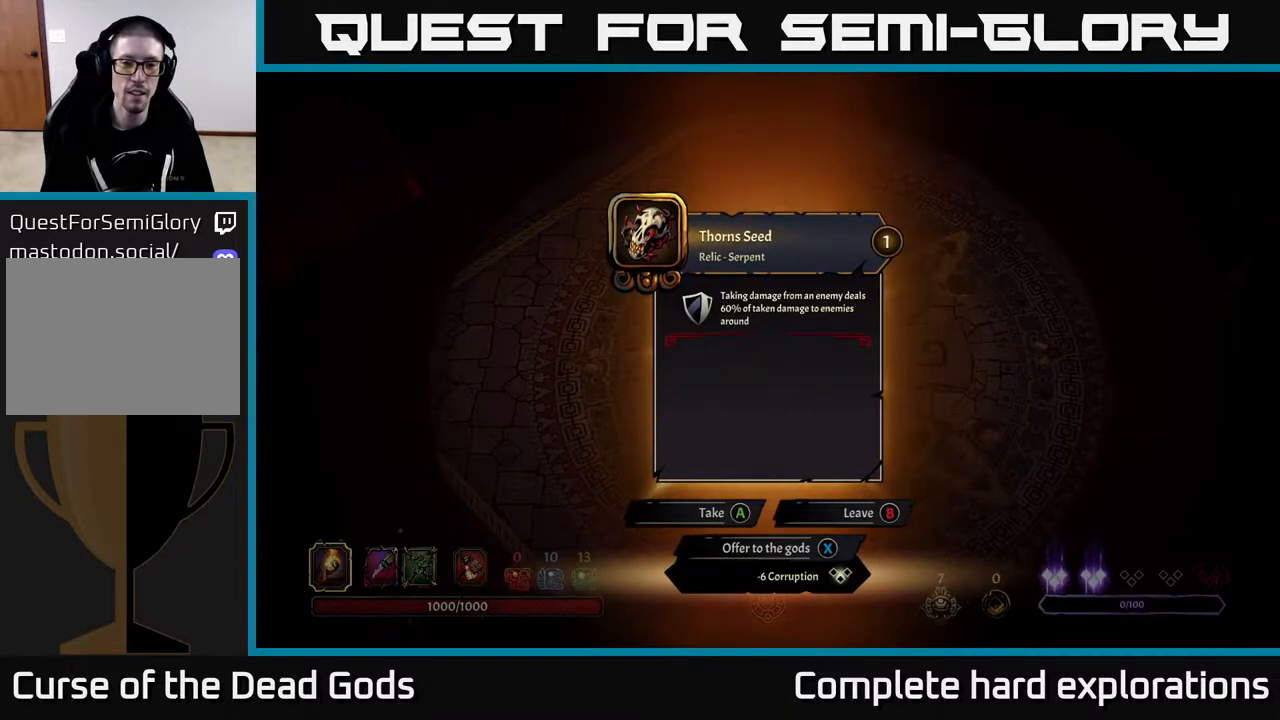
{"buttons": [], "left_stick": "center", "right_stick": "center", "events": []}
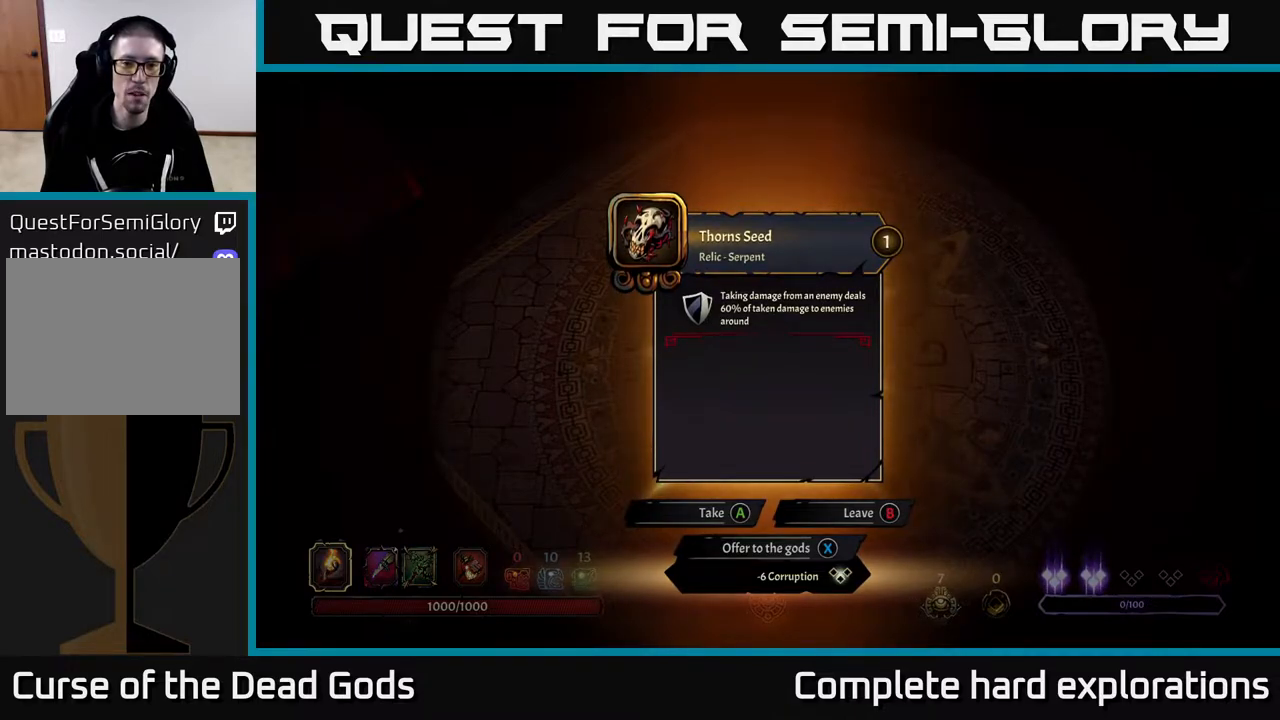
{"buttons": [], "left_stick": "center", "right_stick": "center", "events": []}
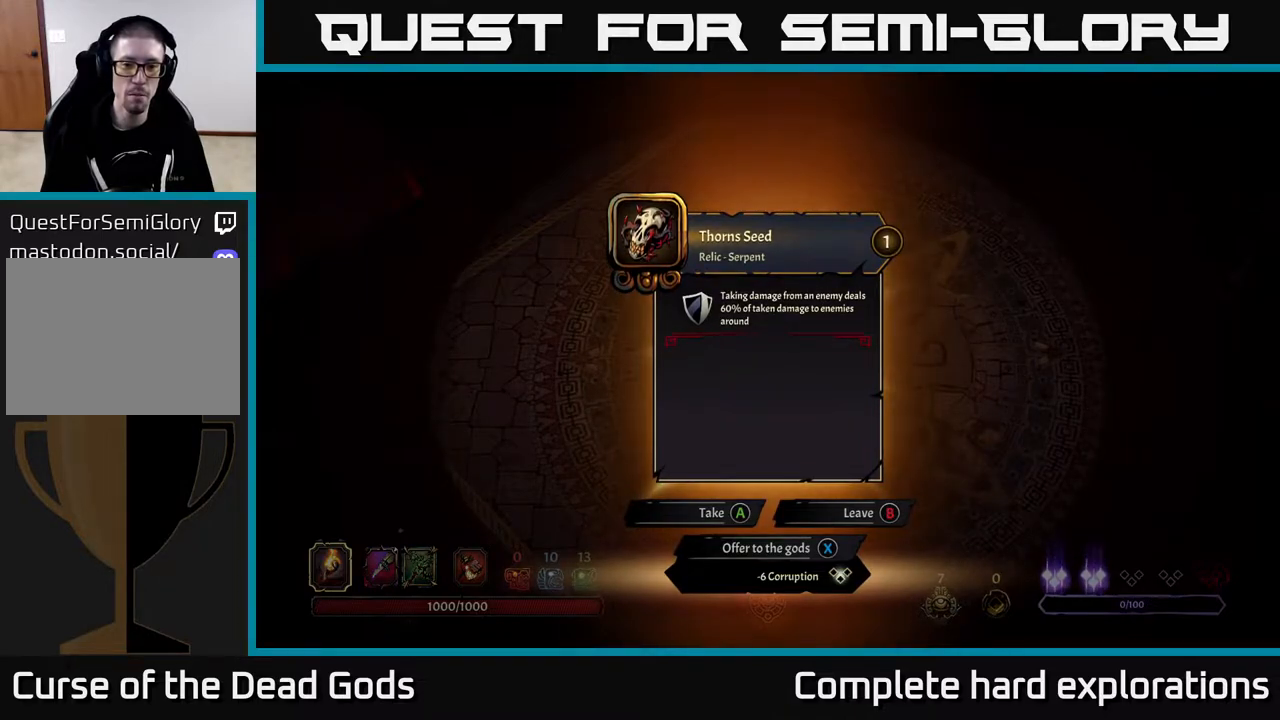
{"buttons": [], "left_stick": "center", "right_stick": "center", "events": [[317, "A", "down"], [383, "A", "up"]]}
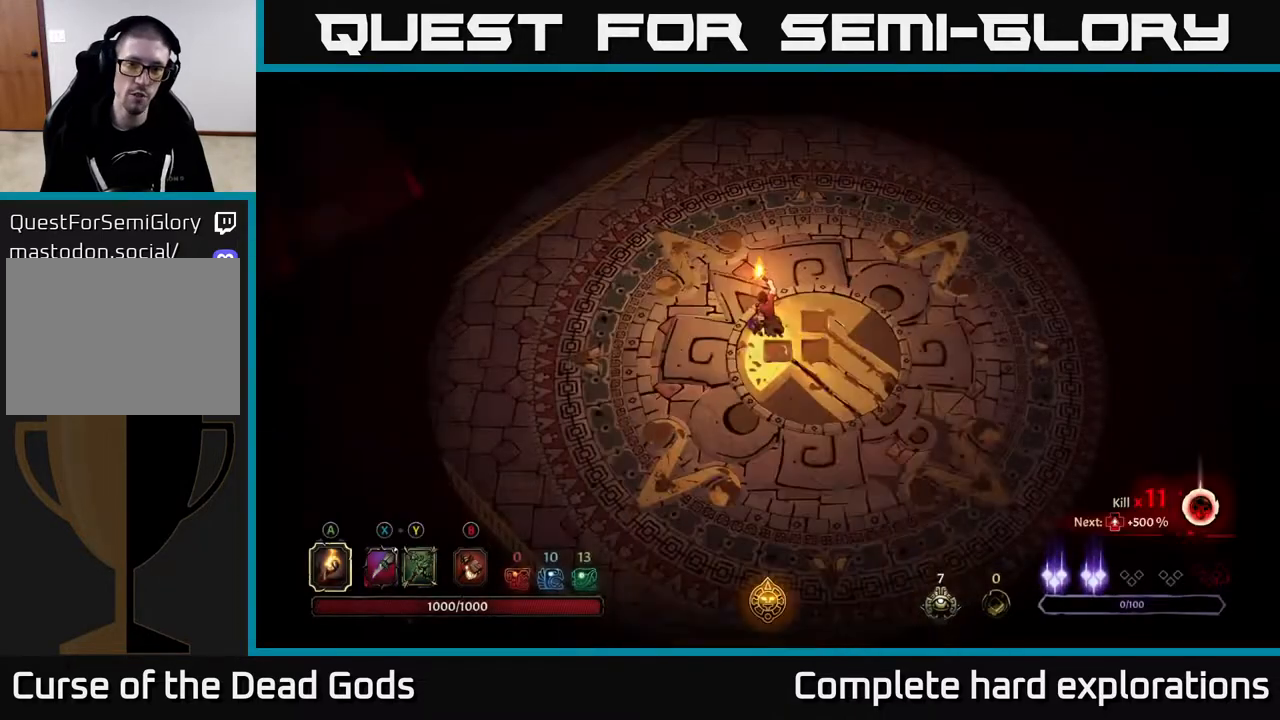
{"buttons": [], "left_stick": "left", "right_stick": "center", "events": [[100, "left_stick", "up-left"], [367, "left_stick", "left"]]}